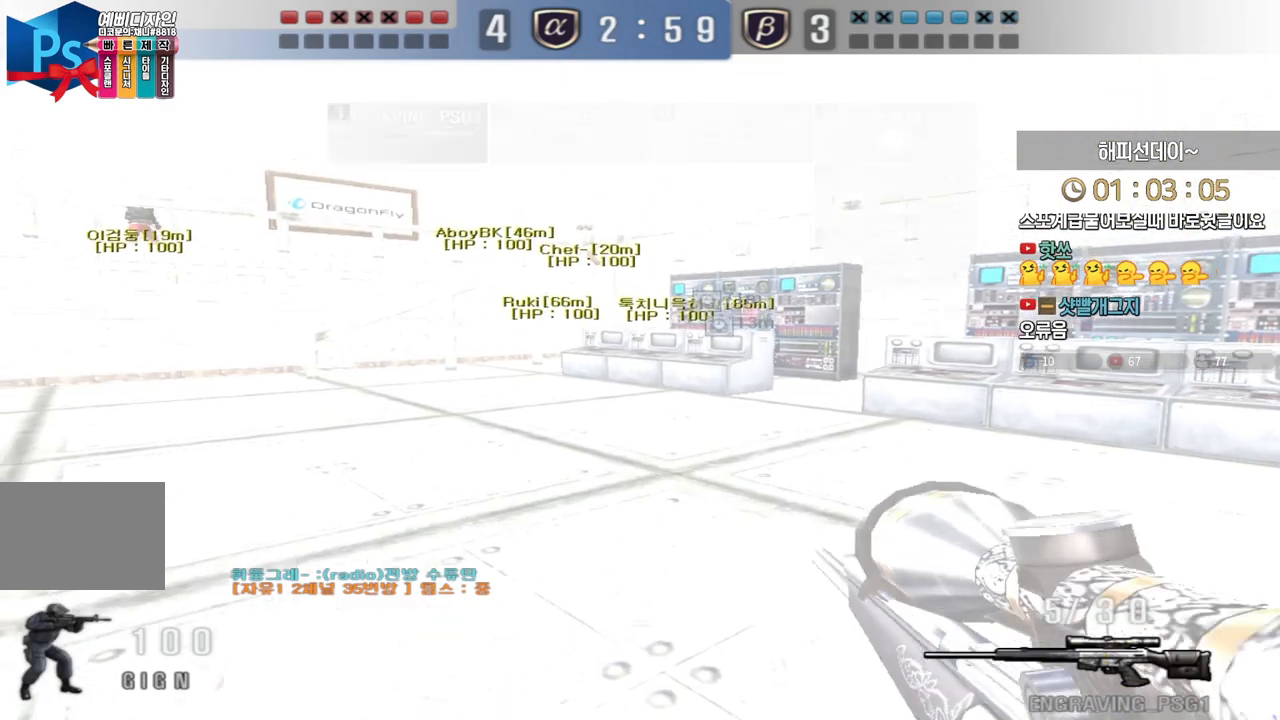
Gameplay with keyboard; each line is a JSON object with the keys held at the frame after it. "events" lists presses ("down") and releases ("up") of "a", "ctrl", "d", "e", "f", "q", "r", "s", "shift", "space", "tab" and "w" between this image and that frame as [ms after this image, input, new state], when the widget could be followed in between. No other keys are recorded. Mouse input is not recorded.
{"keys": ["shift", "w"], "events": [[383, "w", "down"]]}
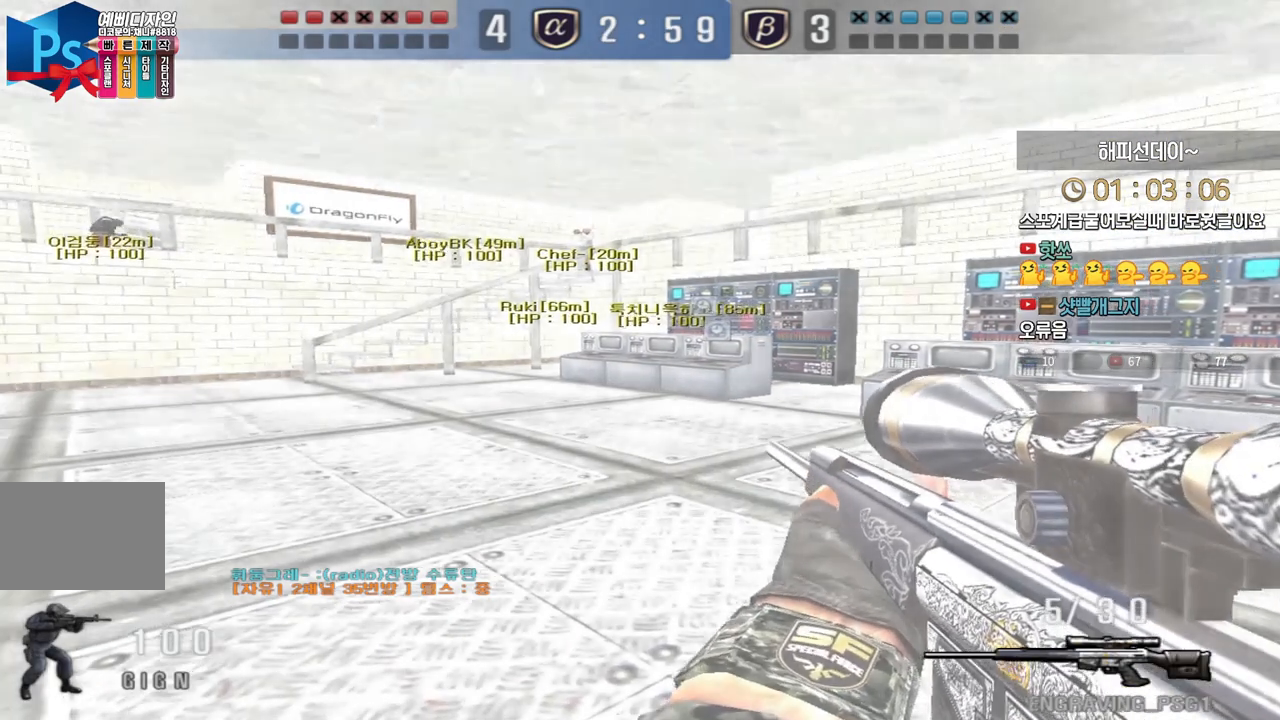
{"keys": ["d", "shift", "tab", "w"], "events": [[233, "d", "down"], [250, "tab", "down"]]}
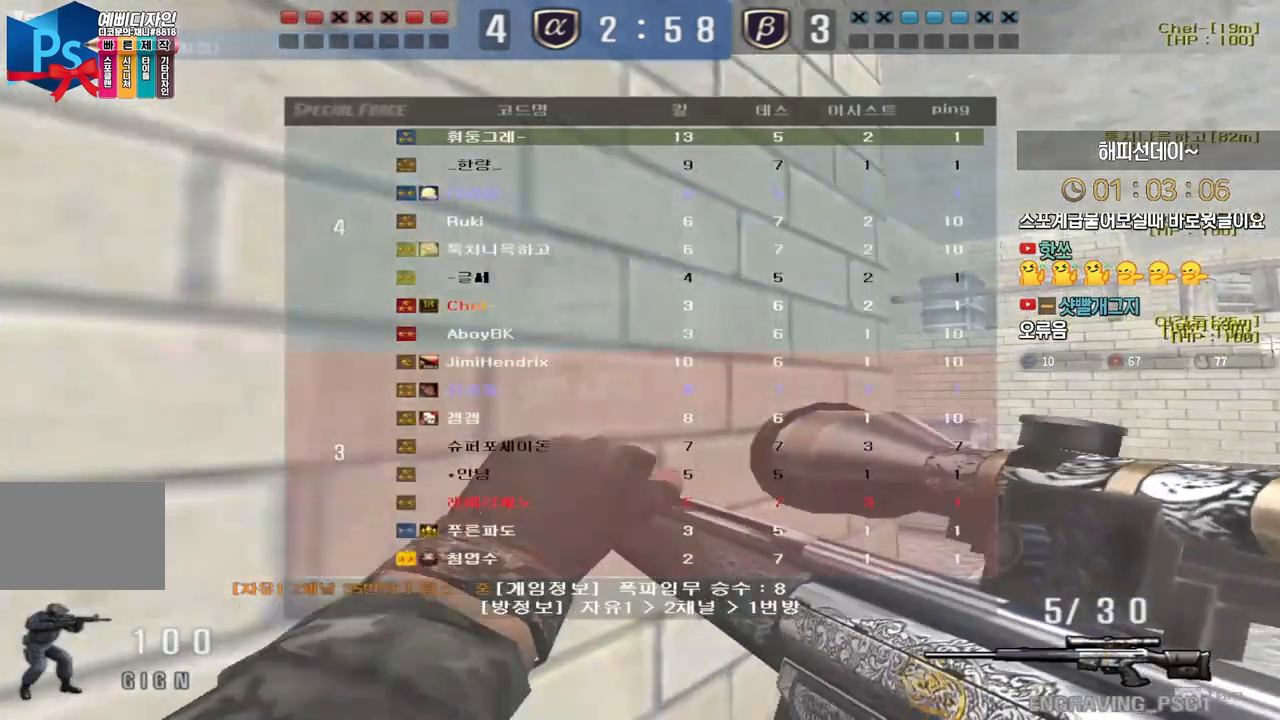
{"keys": ["shift"], "events": [[100, "shift", "up"], [100, "tab", "up"], [233, "shift", "down"], [267, "d", "up"], [267, "w", "up"], [283, "w", "down"], [300, "shift", "up"], [333, "d", "down"], [467, "shift", "down"], [483, "d", "up"], [500, "w", "up"]]}
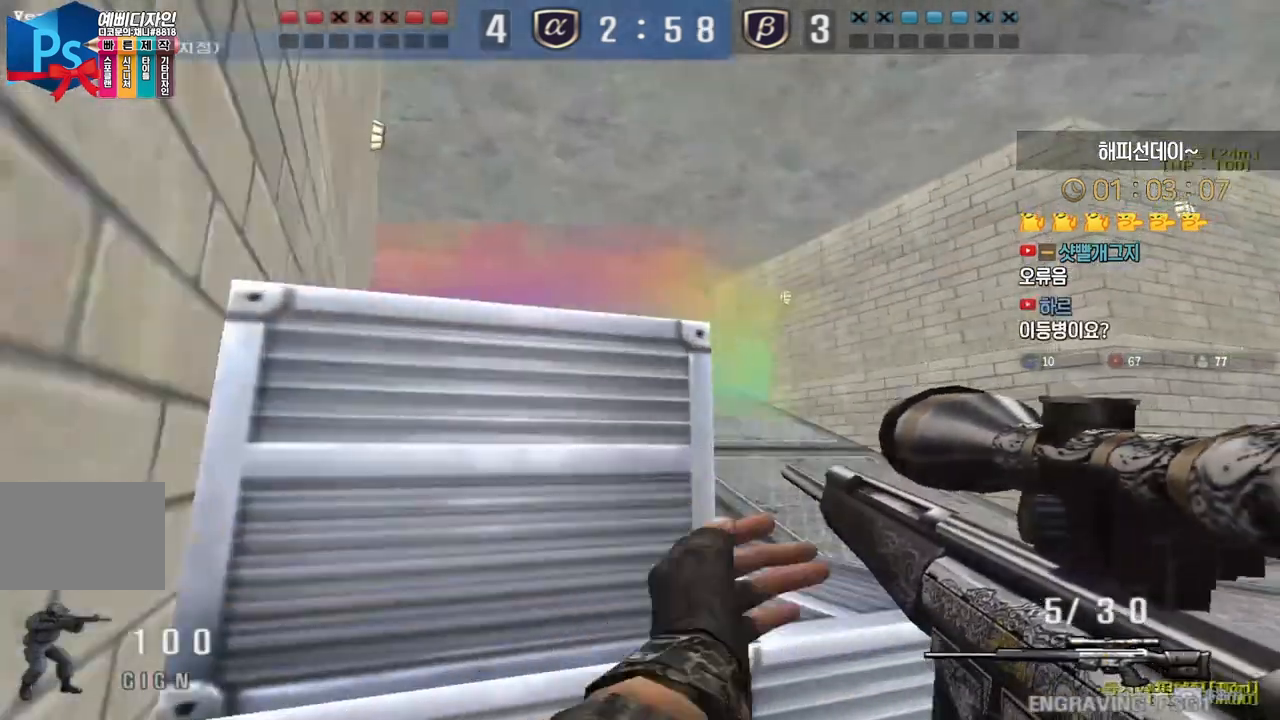
{"keys": ["shift"], "events": [[33, "shift", "up"], [67, "d", "down"], [67, "w", "down"], [217, "shift", "down"], [250, "d", "up"], [250, "w", "up"], [300, "shift", "up"], [317, "d", "down"], [317, "w", "down"], [467, "shift", "down"], [500, "d", "up"], [500, "w", "up"]]}
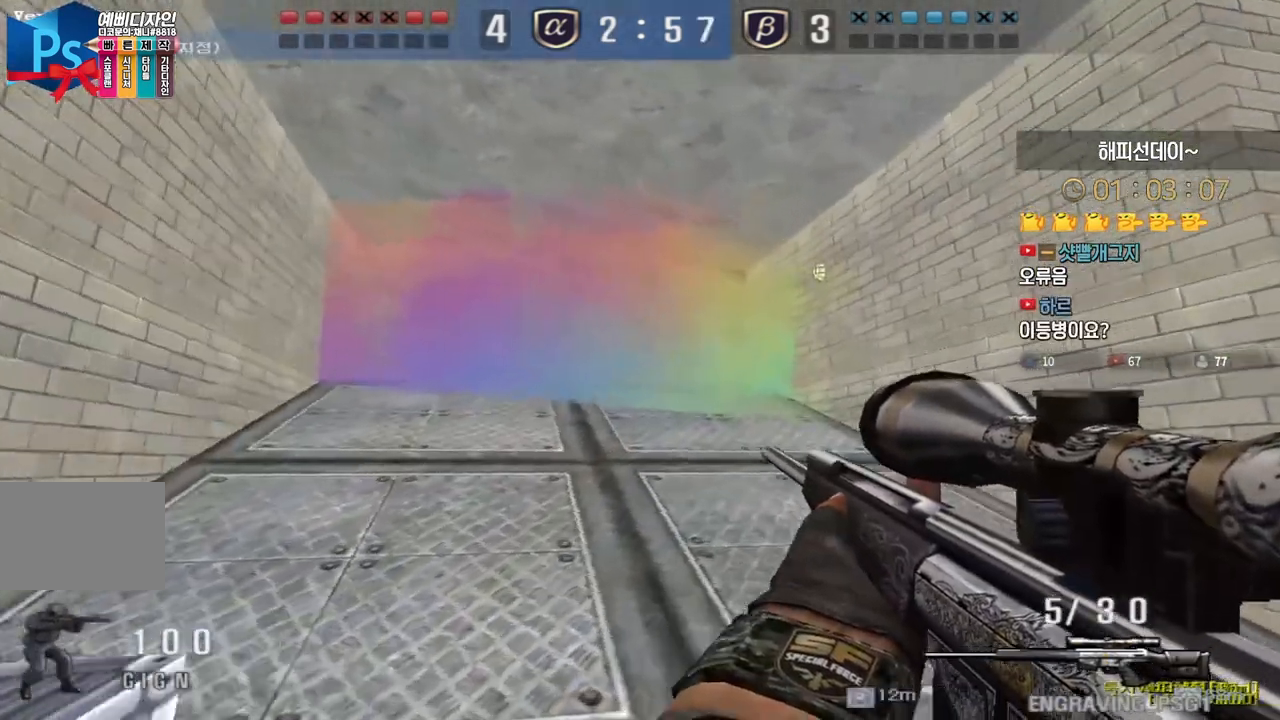
{"keys": ["d", "shift", "w"], "events": [[50, "shift", "up"], [83, "d", "down"], [83, "w", "down"], [217, "shift", "down"], [250, "d", "up"], [250, "w", "up"], [467, "d", "down"], [467, "w", "down"]]}
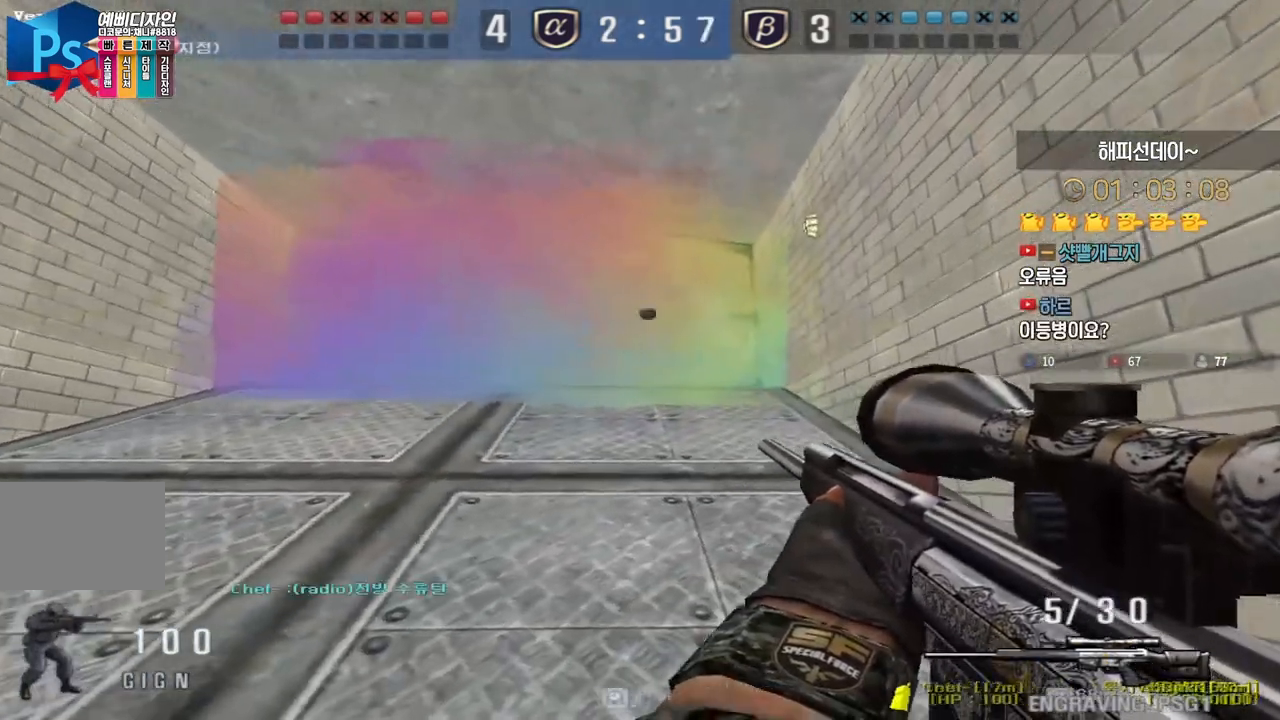
{"keys": ["d", "shift", "w"], "events": []}
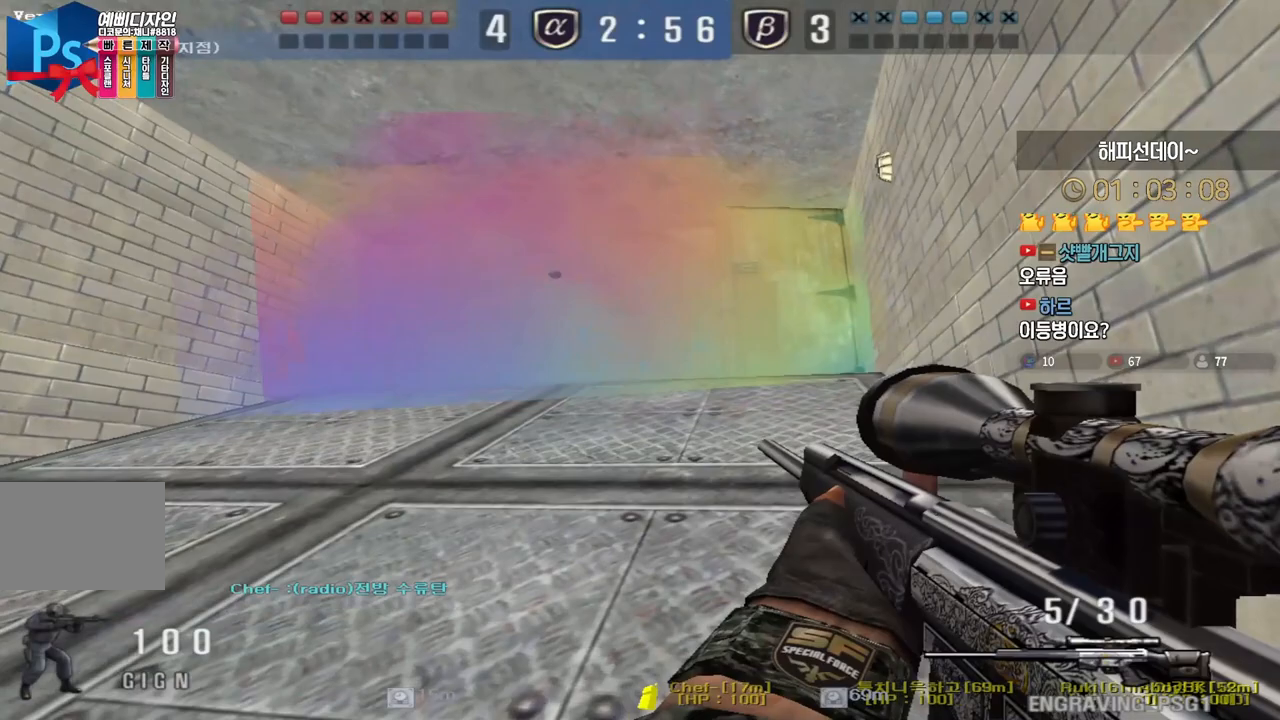
{"keys": ["d", "shift", "w"], "events": []}
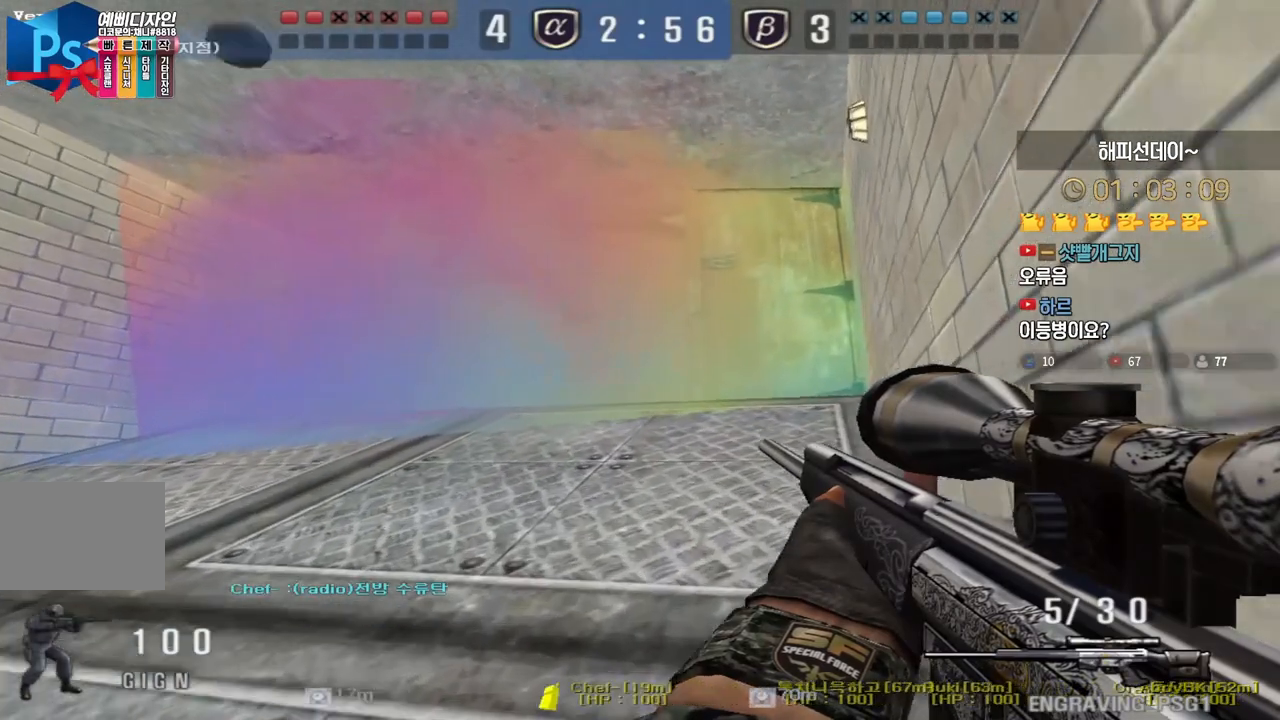
{"keys": ["shift"], "events": [[283, "d", "up"], [283, "w", "up"]]}
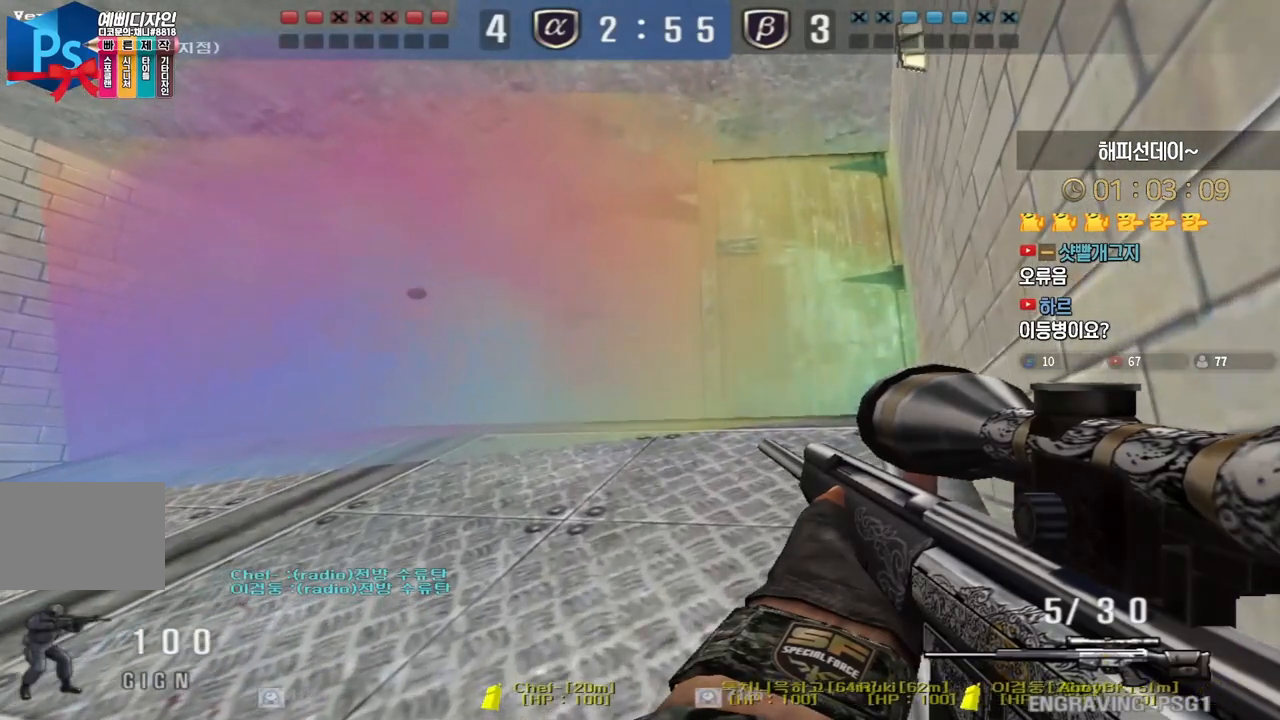
{"keys": ["shift"], "events": []}
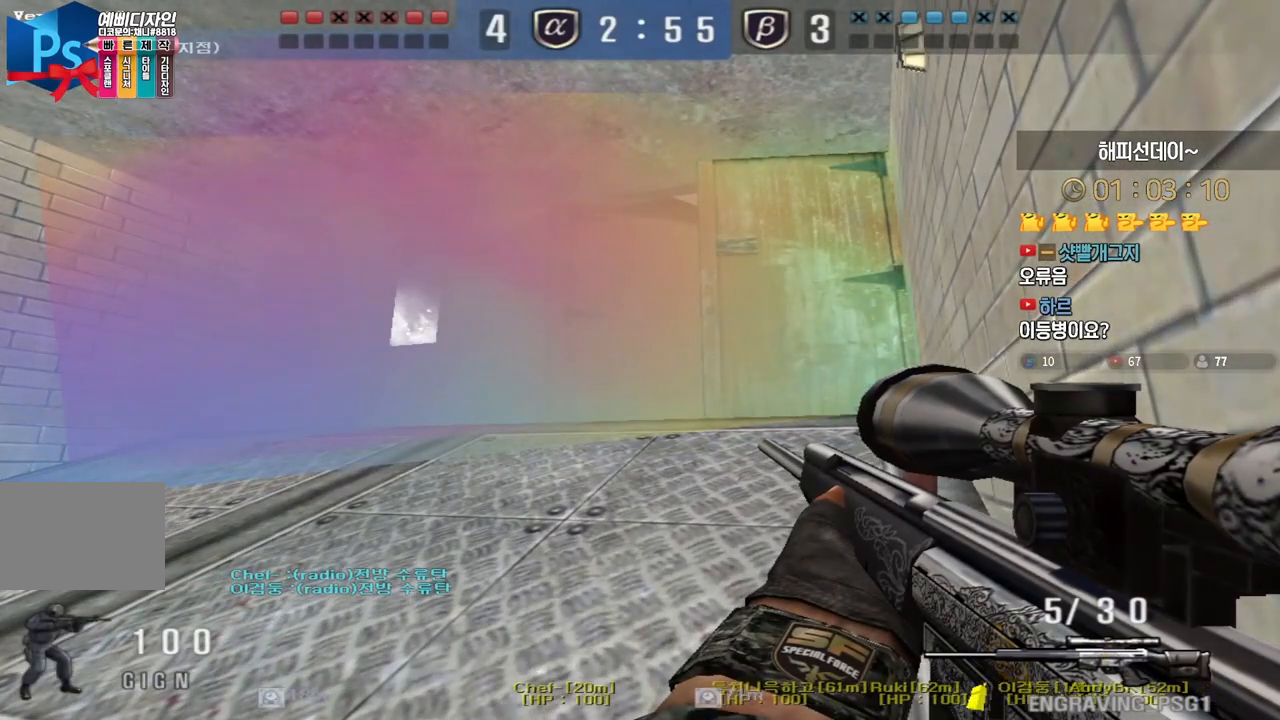
{"keys": ["shift"], "events": []}
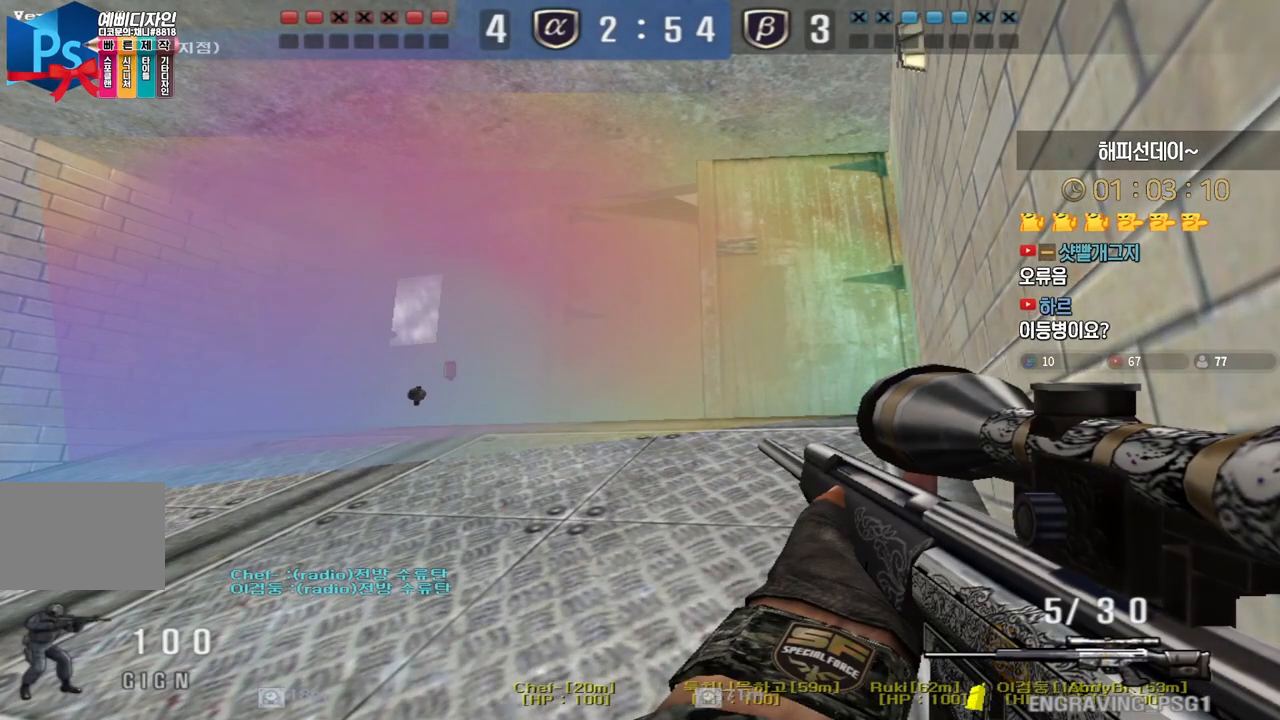
{"keys": ["d", "shift", "w"], "events": [[383, "d", "down"], [383, "w", "down"]]}
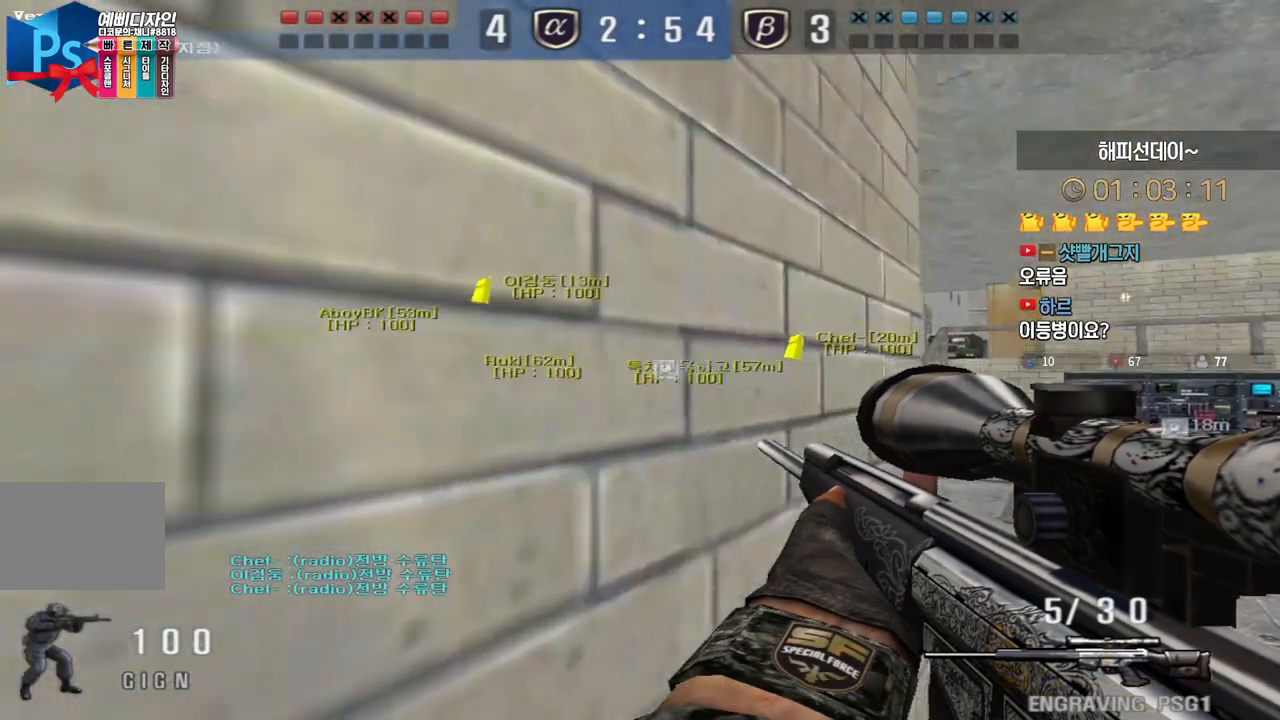
{"keys": ["d", "shift", "w"], "events": [[233, "d", "up"], [250, "a", "down"], [367, "a", "up"], [417, "d", "down"]]}
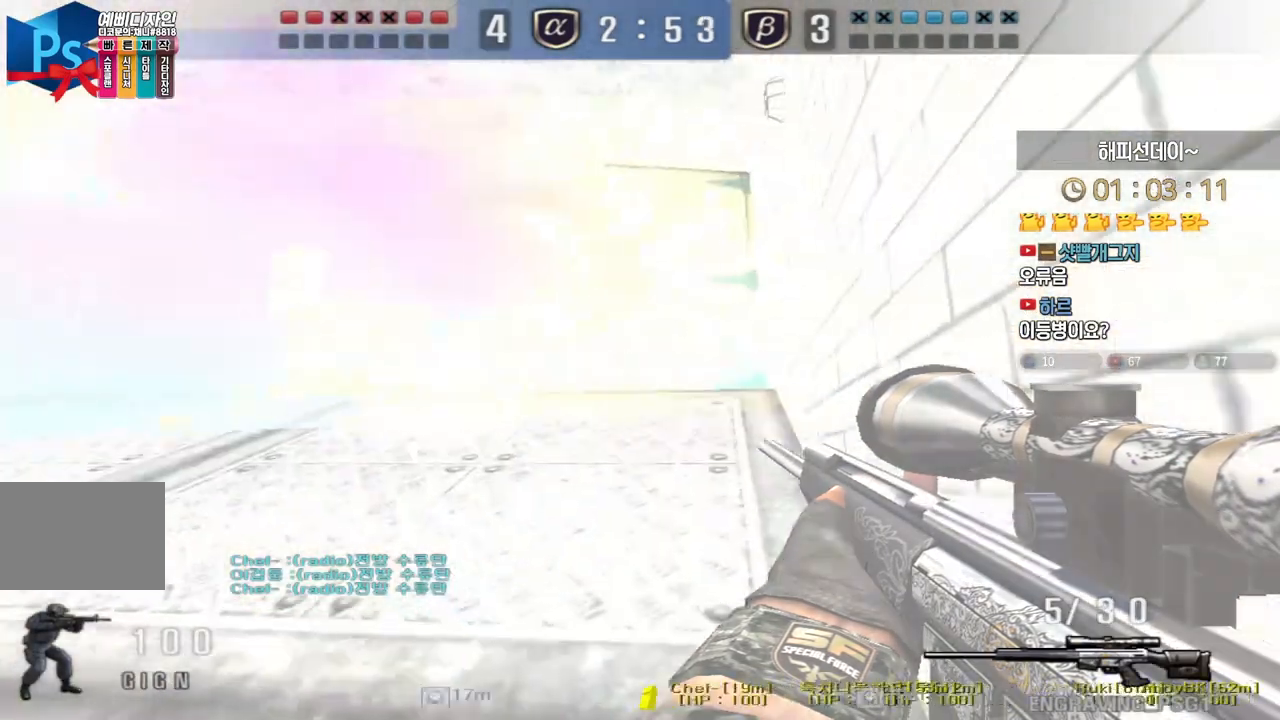
{"keys": ["d", "shift", "w"], "events": [[117, "d", "up"], [167, "w", "up"], [333, "w", "down"], [350, "d", "down"]]}
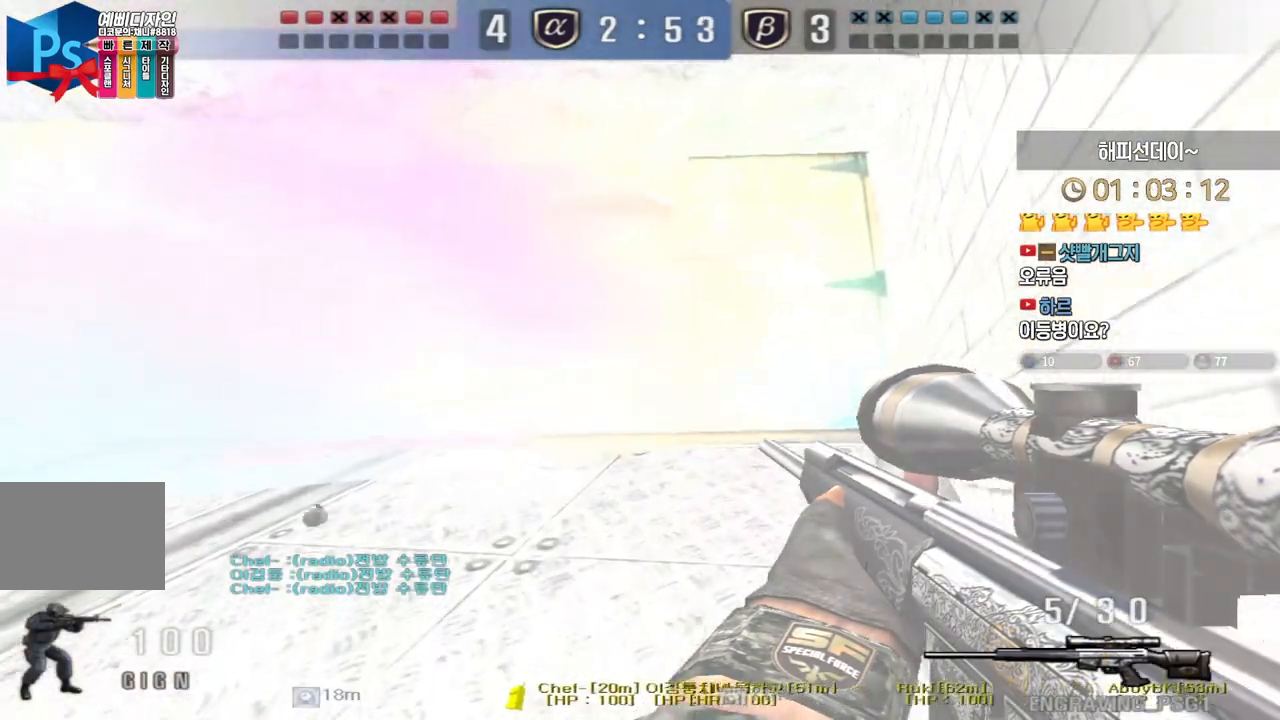
{"keys": ["shift"], "events": [[217, "d", "up"], [233, "w", "up"]]}
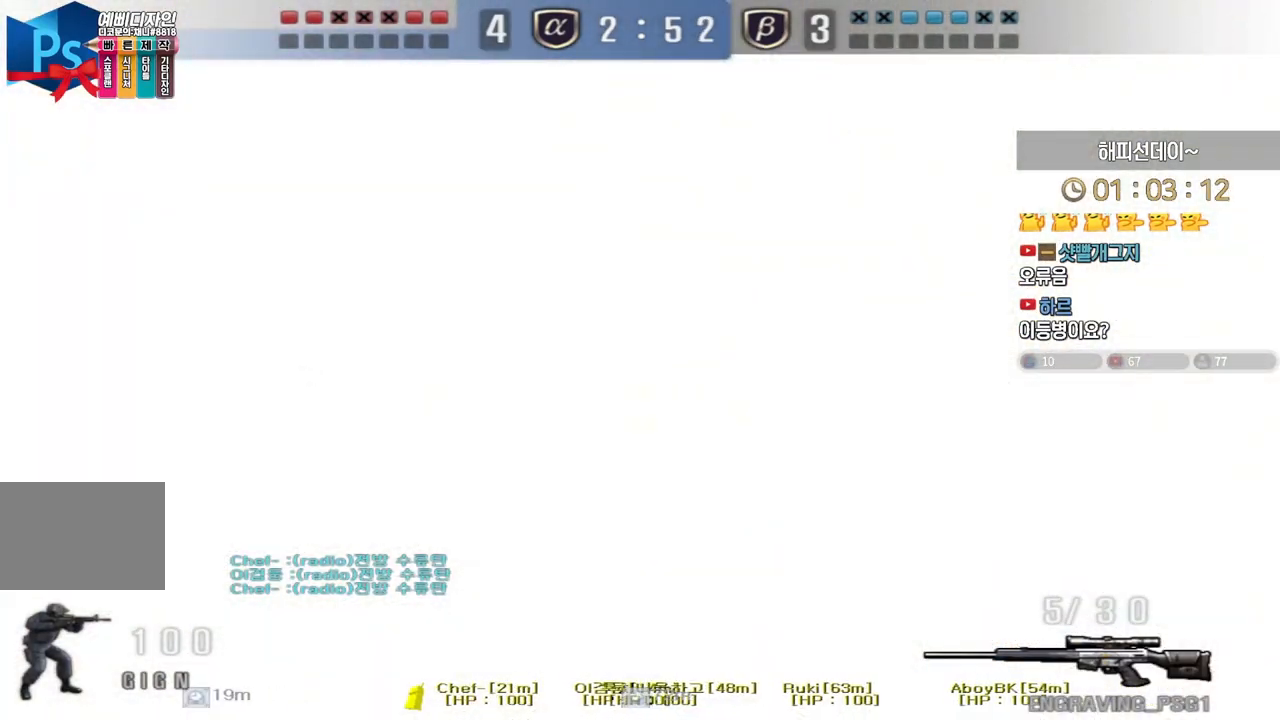
{"keys": ["s", "shift"], "events": [[50, "s", "down"]]}
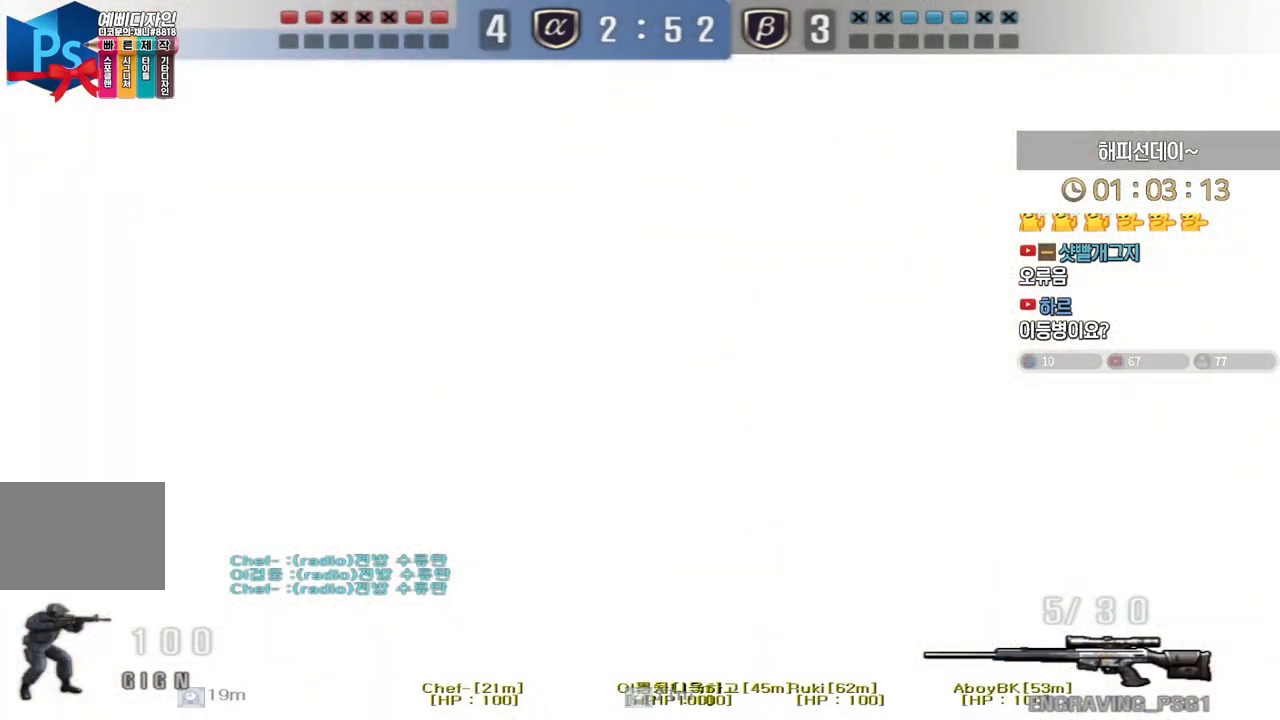
{"keys": ["shift"], "events": [[33, "s", "up"]]}
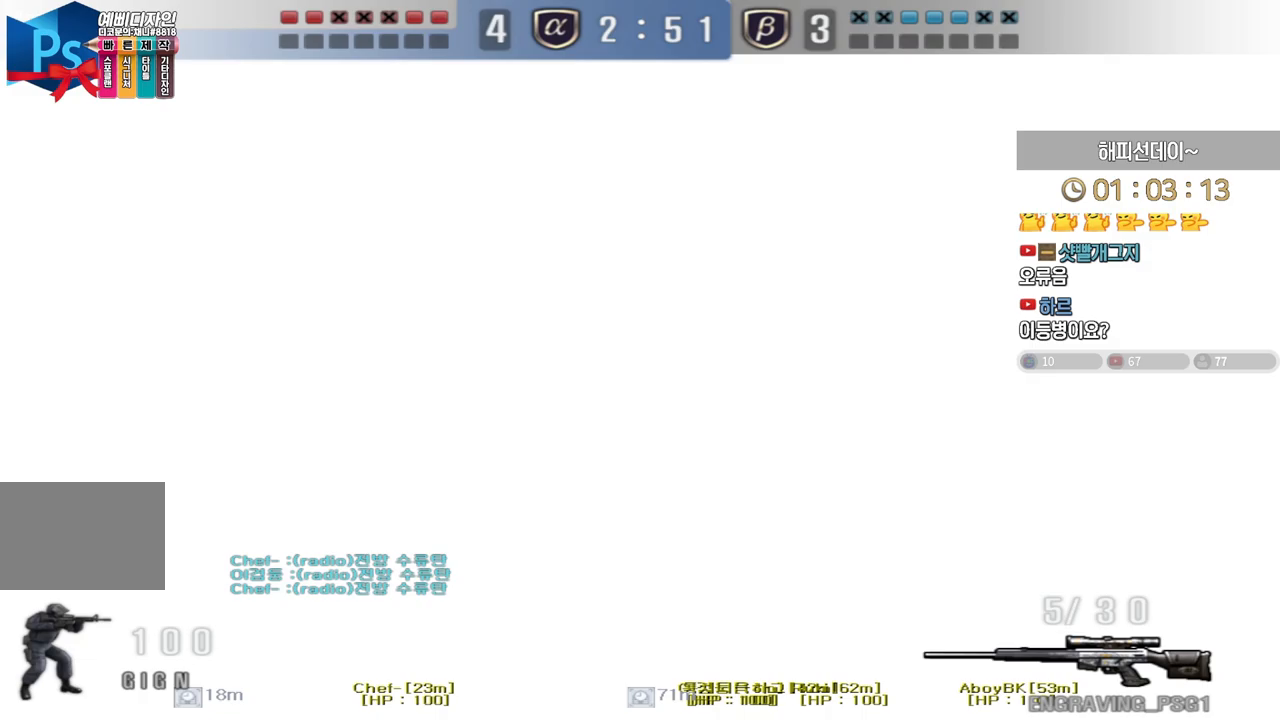
{"keys": ["shift"], "events": []}
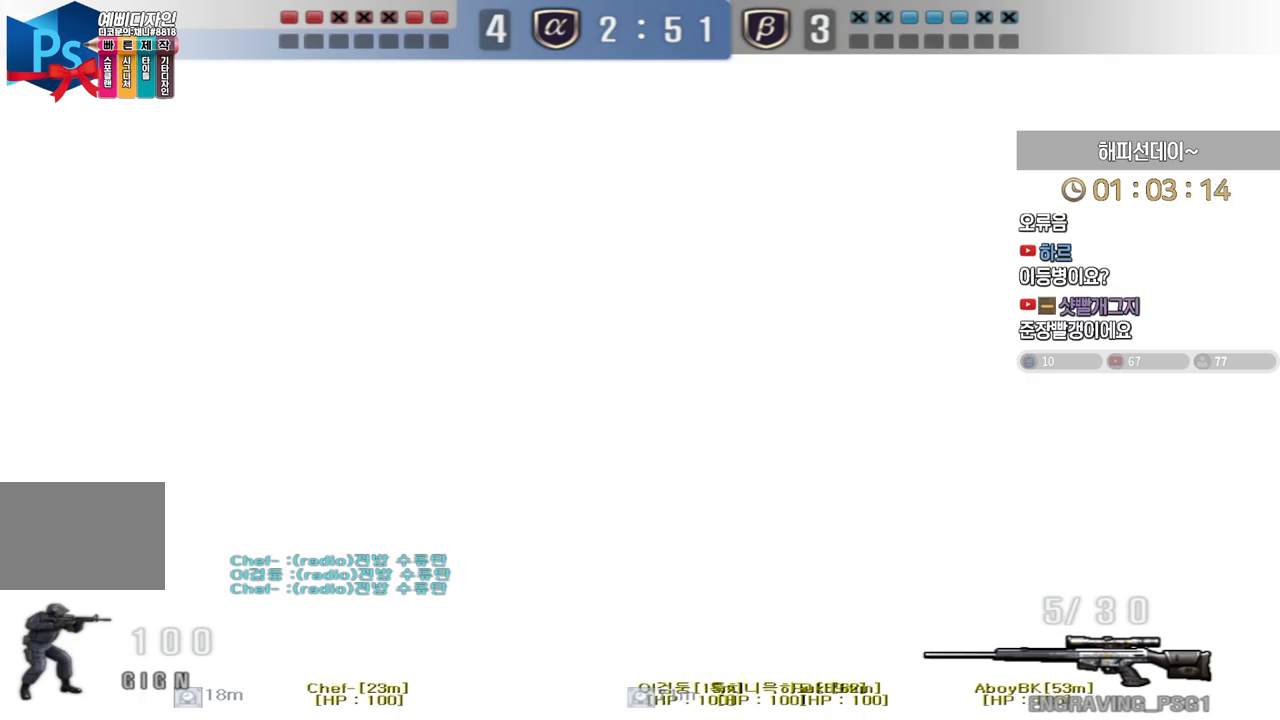
{"keys": ["shift"], "events": []}
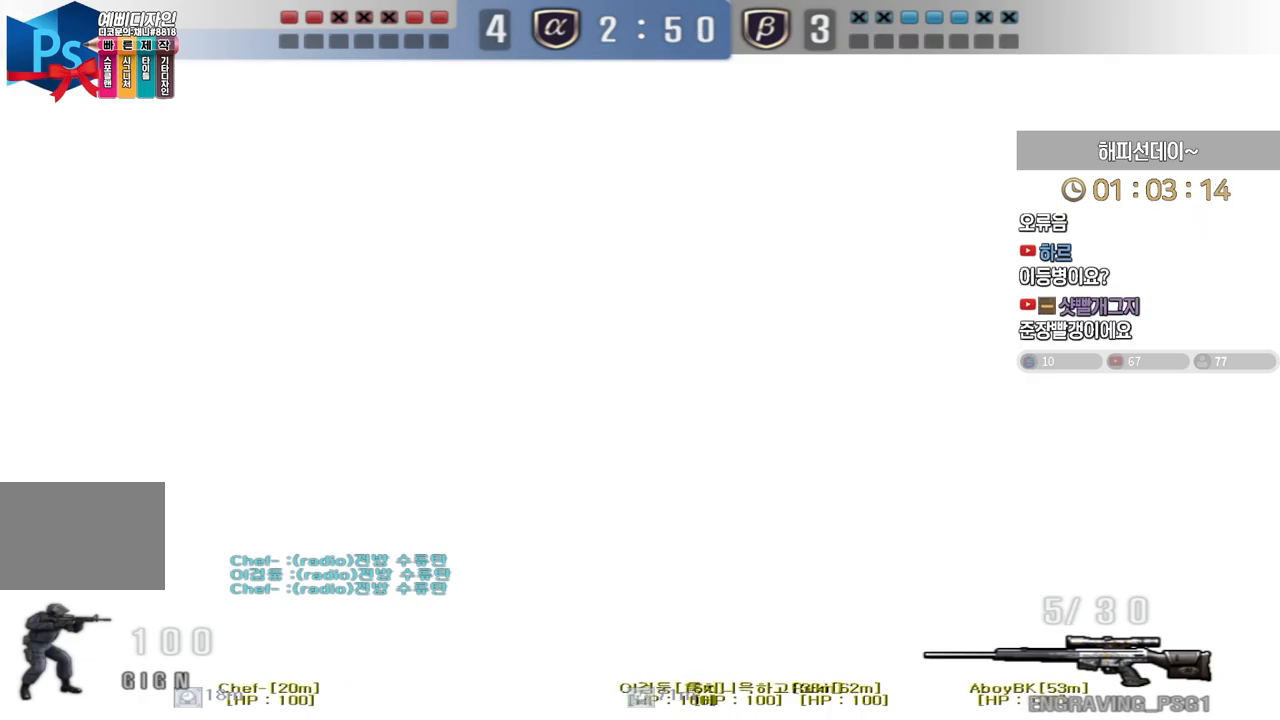
{"keys": ["shift"], "events": []}